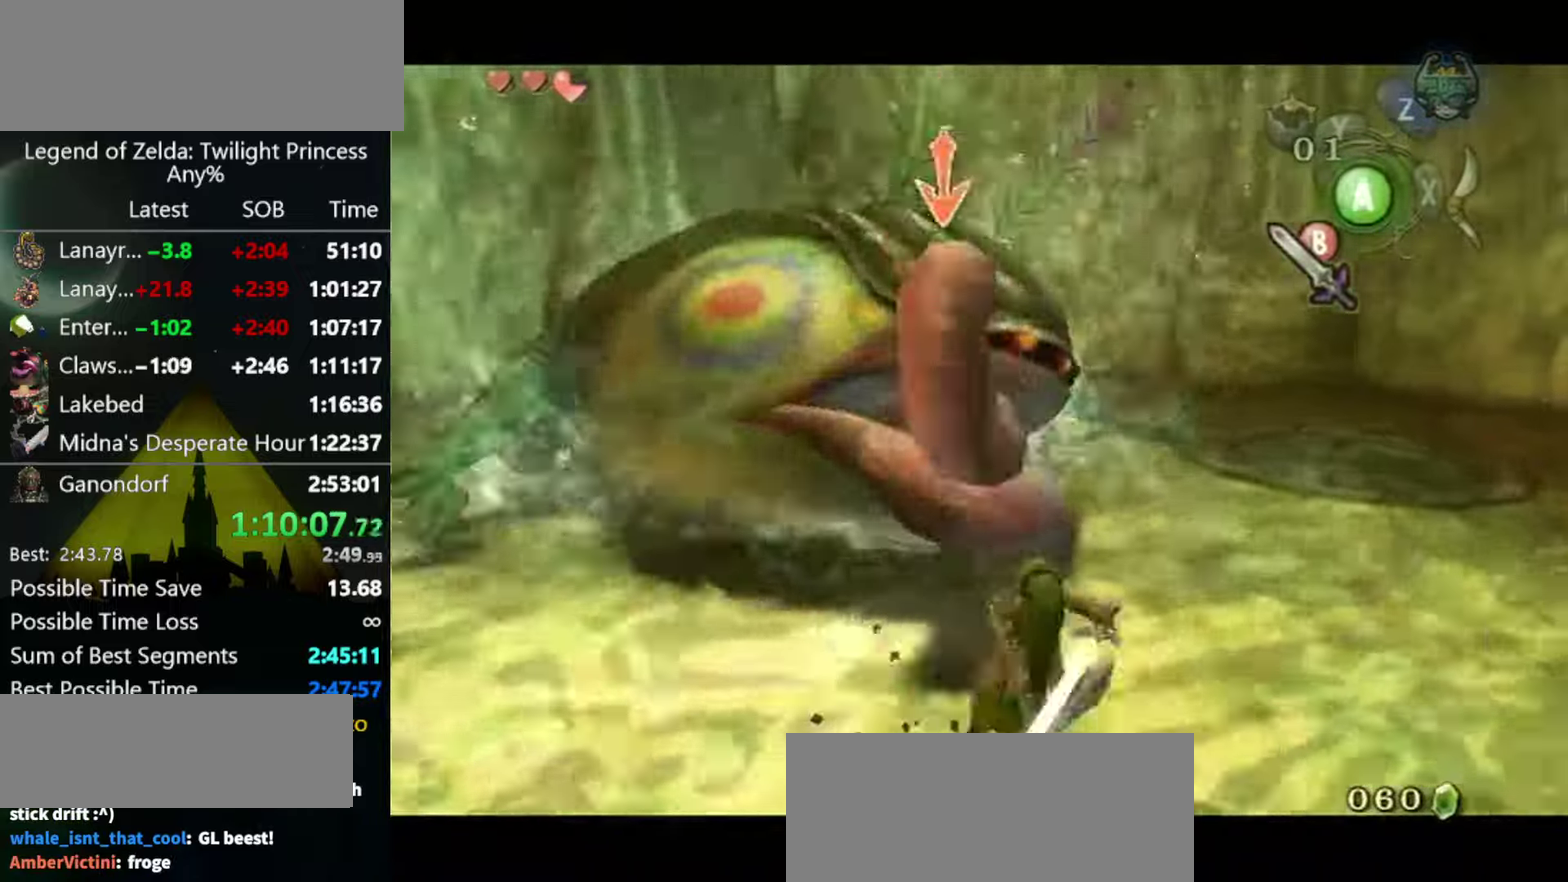
Gameplay with a controller (Nintendo layout); each line is a JSON object with the inputs held at the frame after it. "events" lists button and stick changes between this image and that frame as [ms after this image, input, new state], when the widget could be followed in between. Not read: L3 R3.
{"buttons": ["L1"], "left_stick": "center", "right_stick": "center", "events": []}
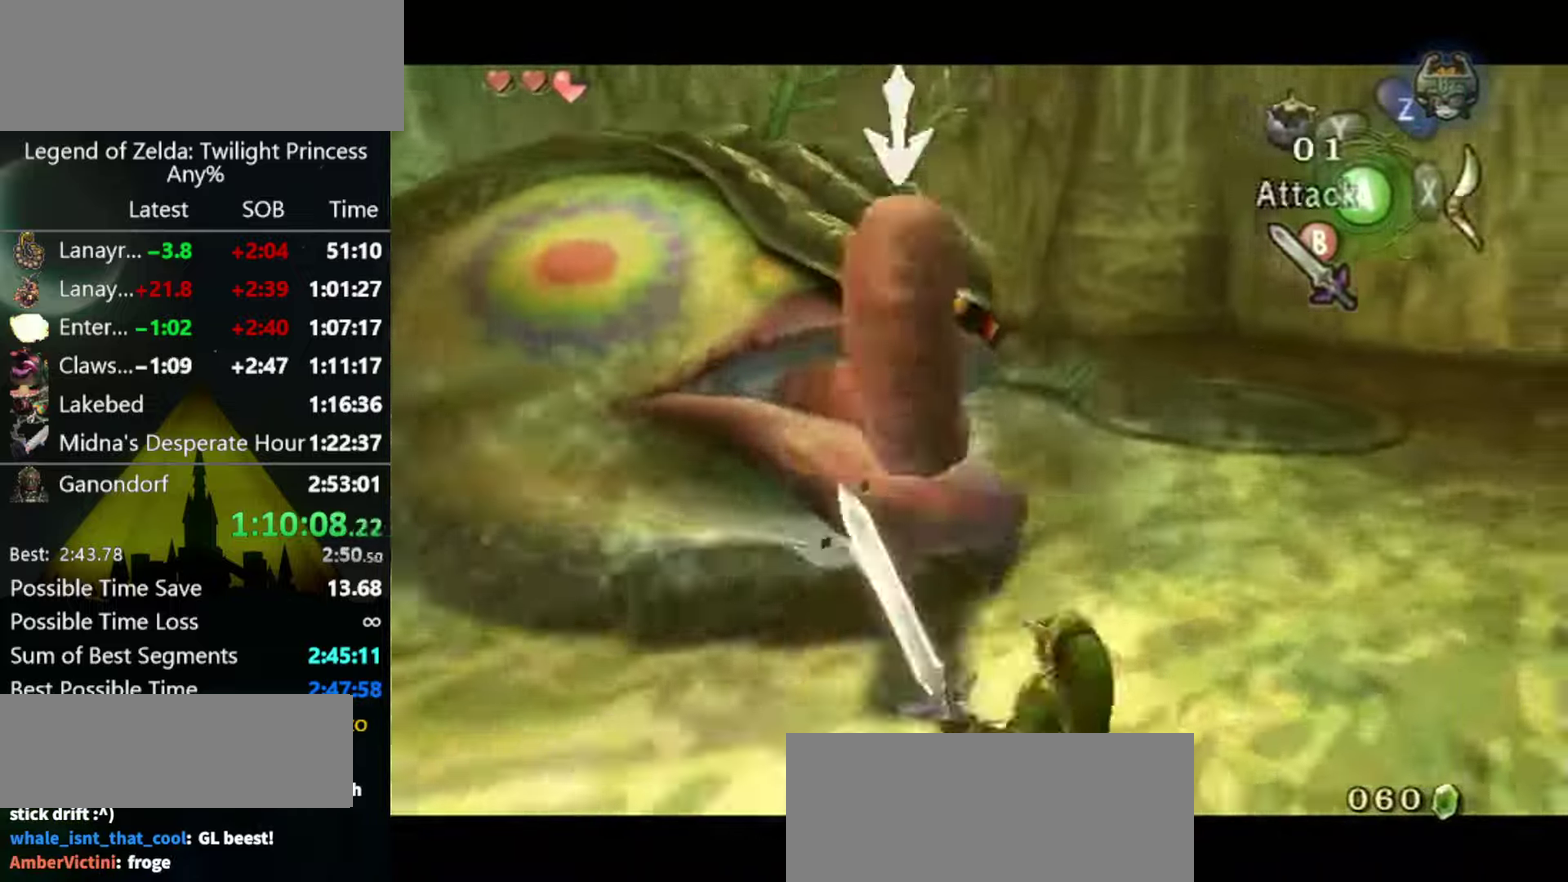
{"buttons": ["L1"], "left_stick": "center", "right_stick": "center", "events": [[267, "B", "down"], [333, "B", "up"]]}
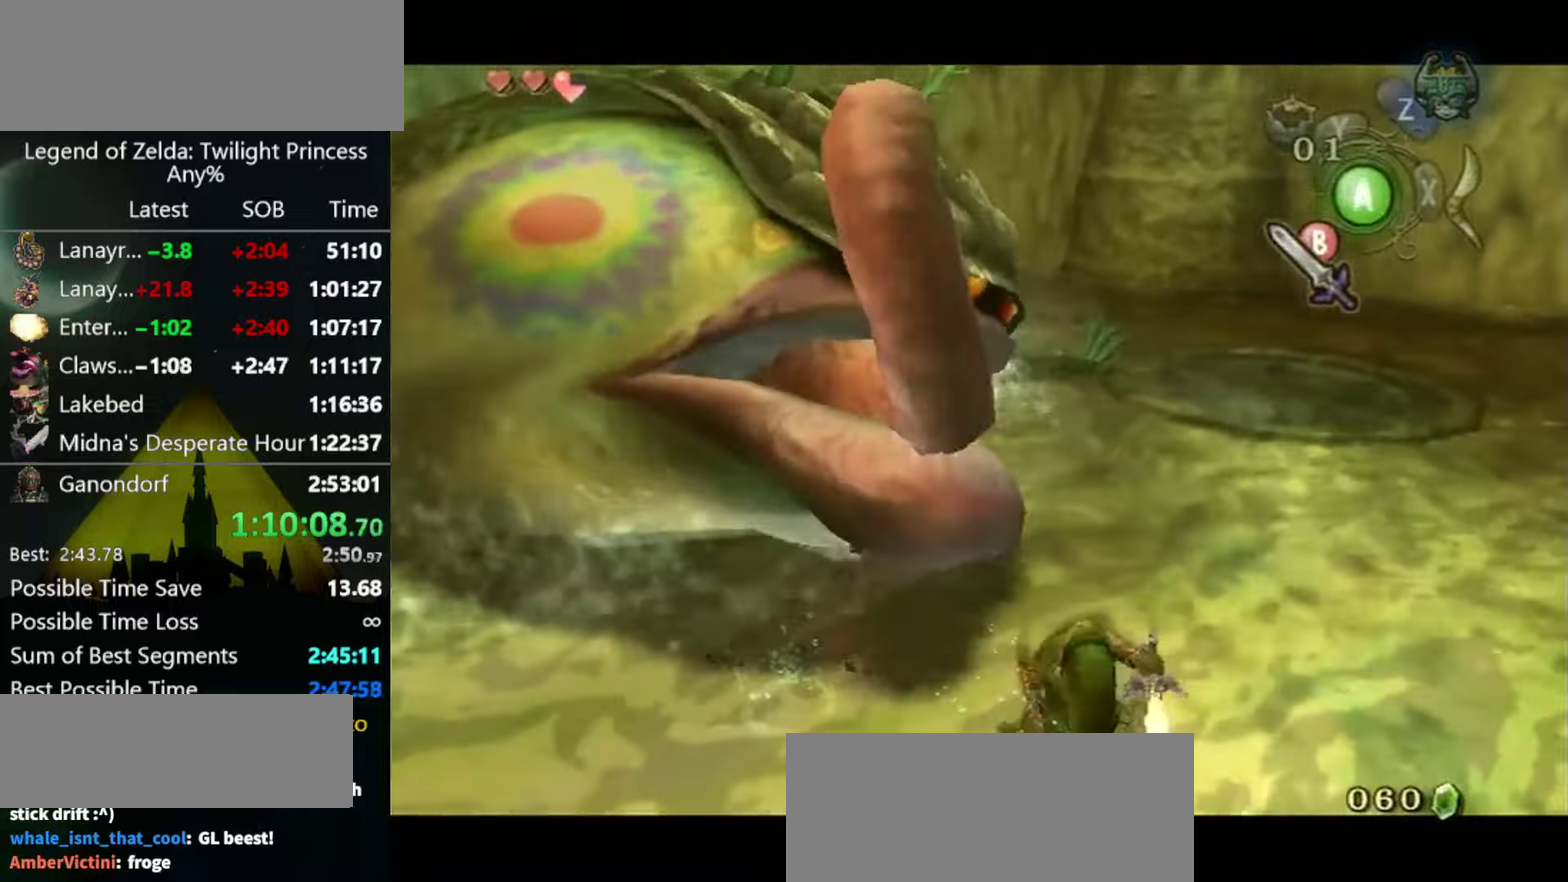
{"buttons": ["L1"], "left_stick": "center", "right_stick": "center", "events": []}
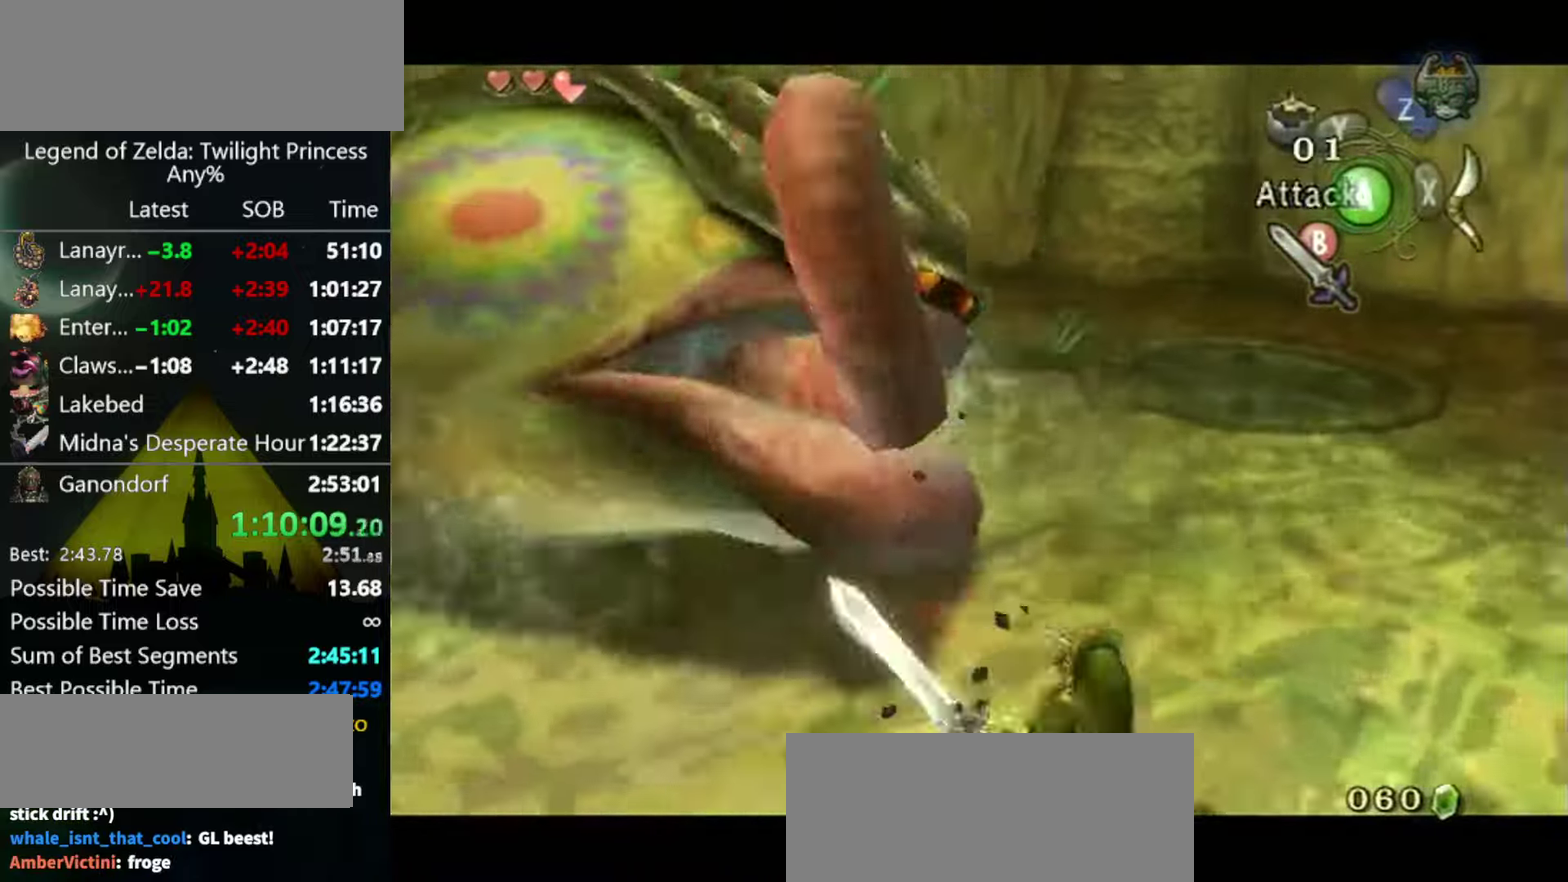
{"buttons": ["L1"], "left_stick": "center", "right_stick": "center", "events": [[67, "B", "down"], [133, "B", "up"], [200, "B", "down"], [333, "B", "up"], [400, "B", "down"], [467, "B", "up"]]}
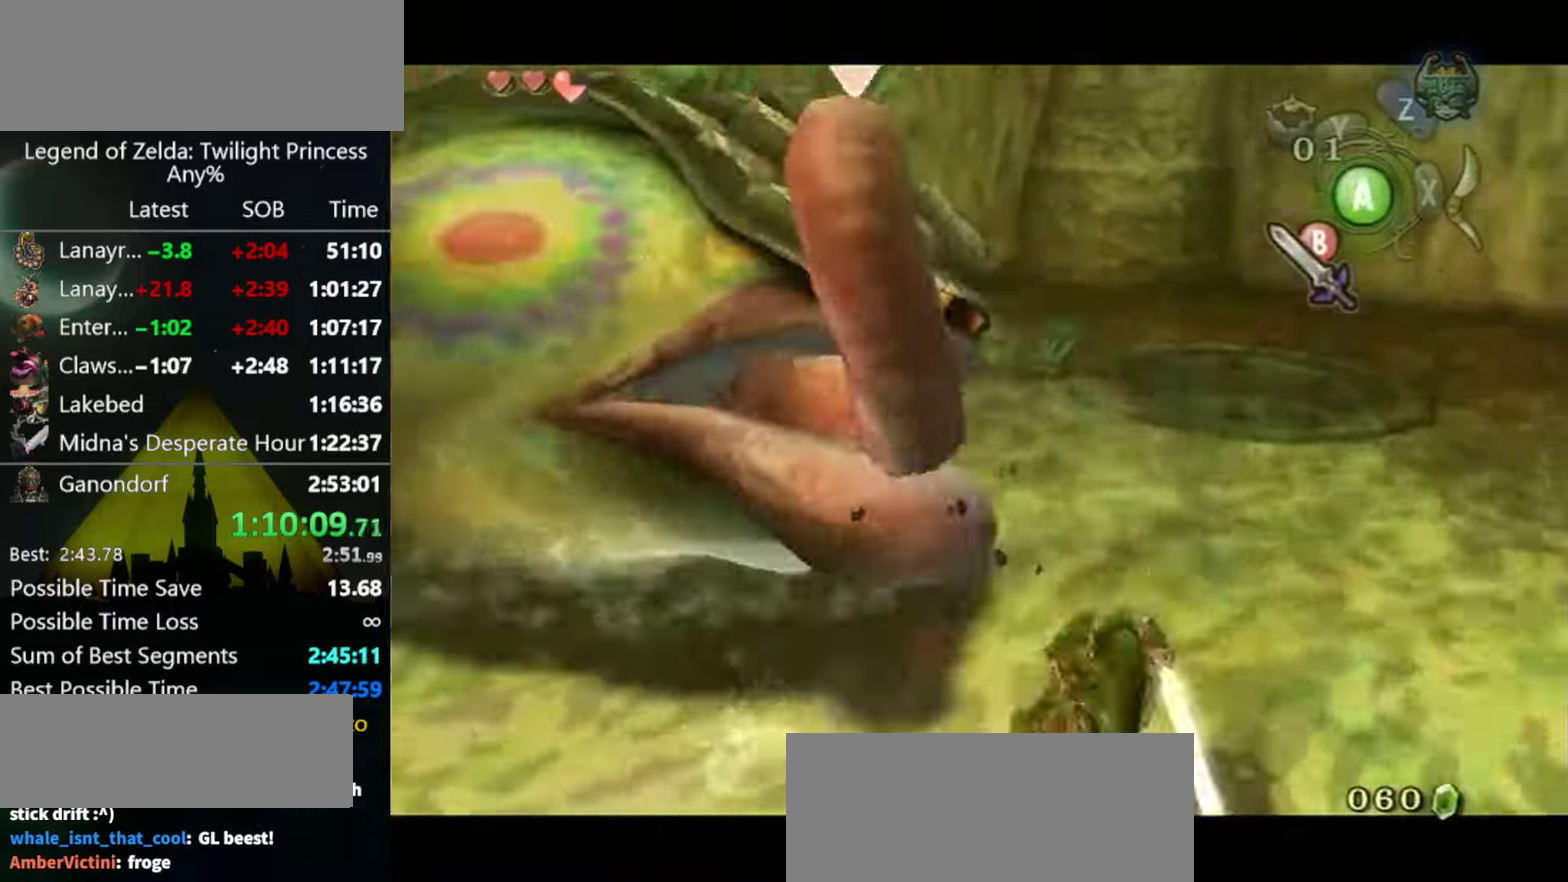
{"buttons": ["L1"], "left_stick": "center", "right_stick": "center", "events": []}
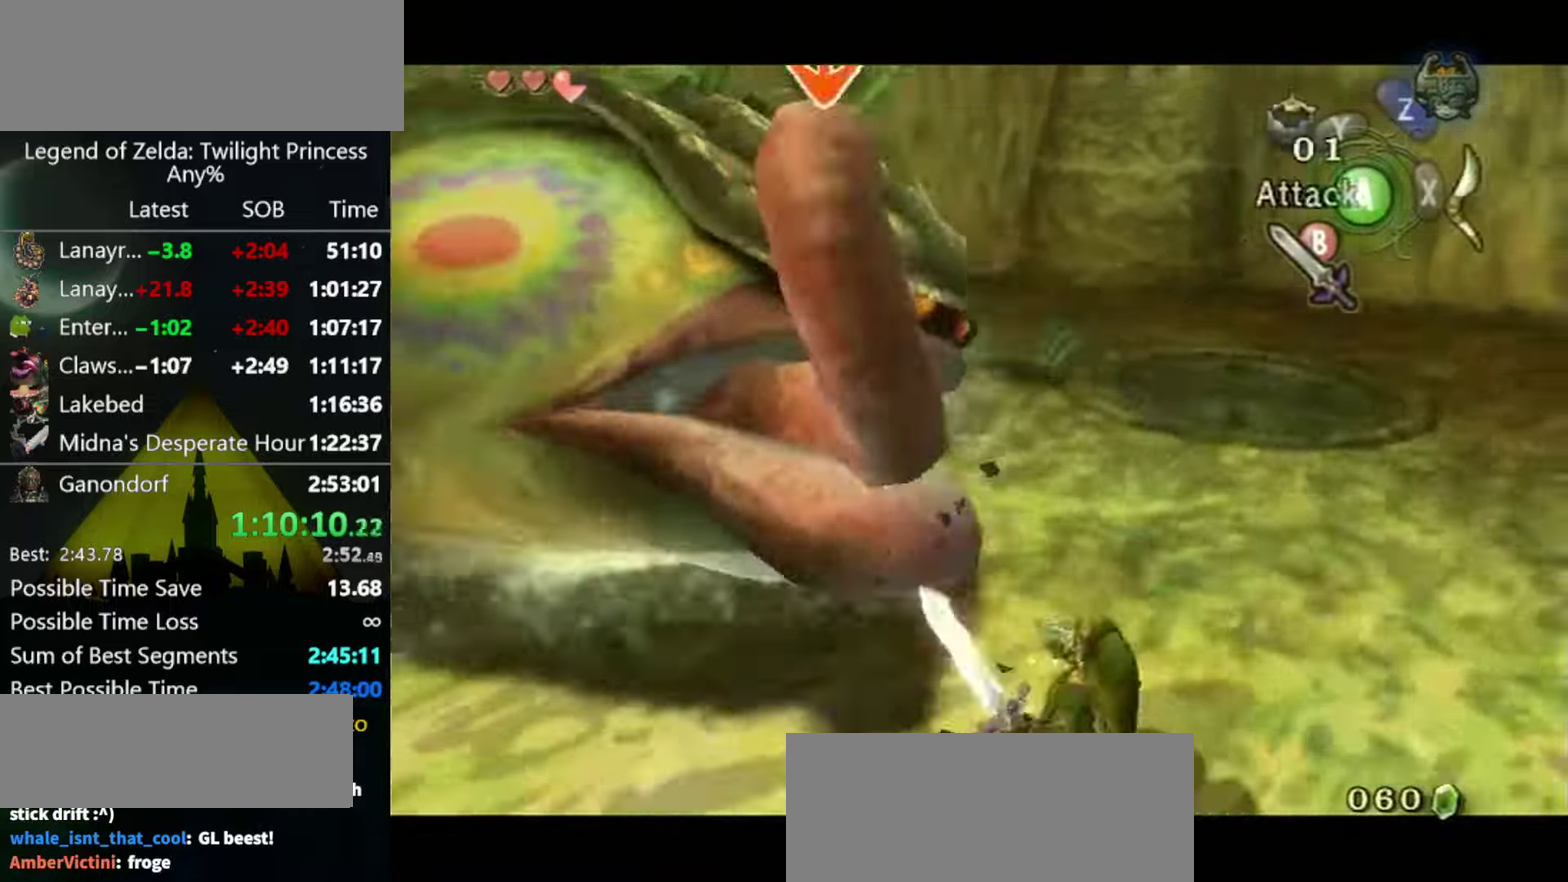
{"buttons": ["L1"], "left_stick": "center", "right_stick": "center", "events": [[400, "B", "down"], [466, "B", "up"]]}
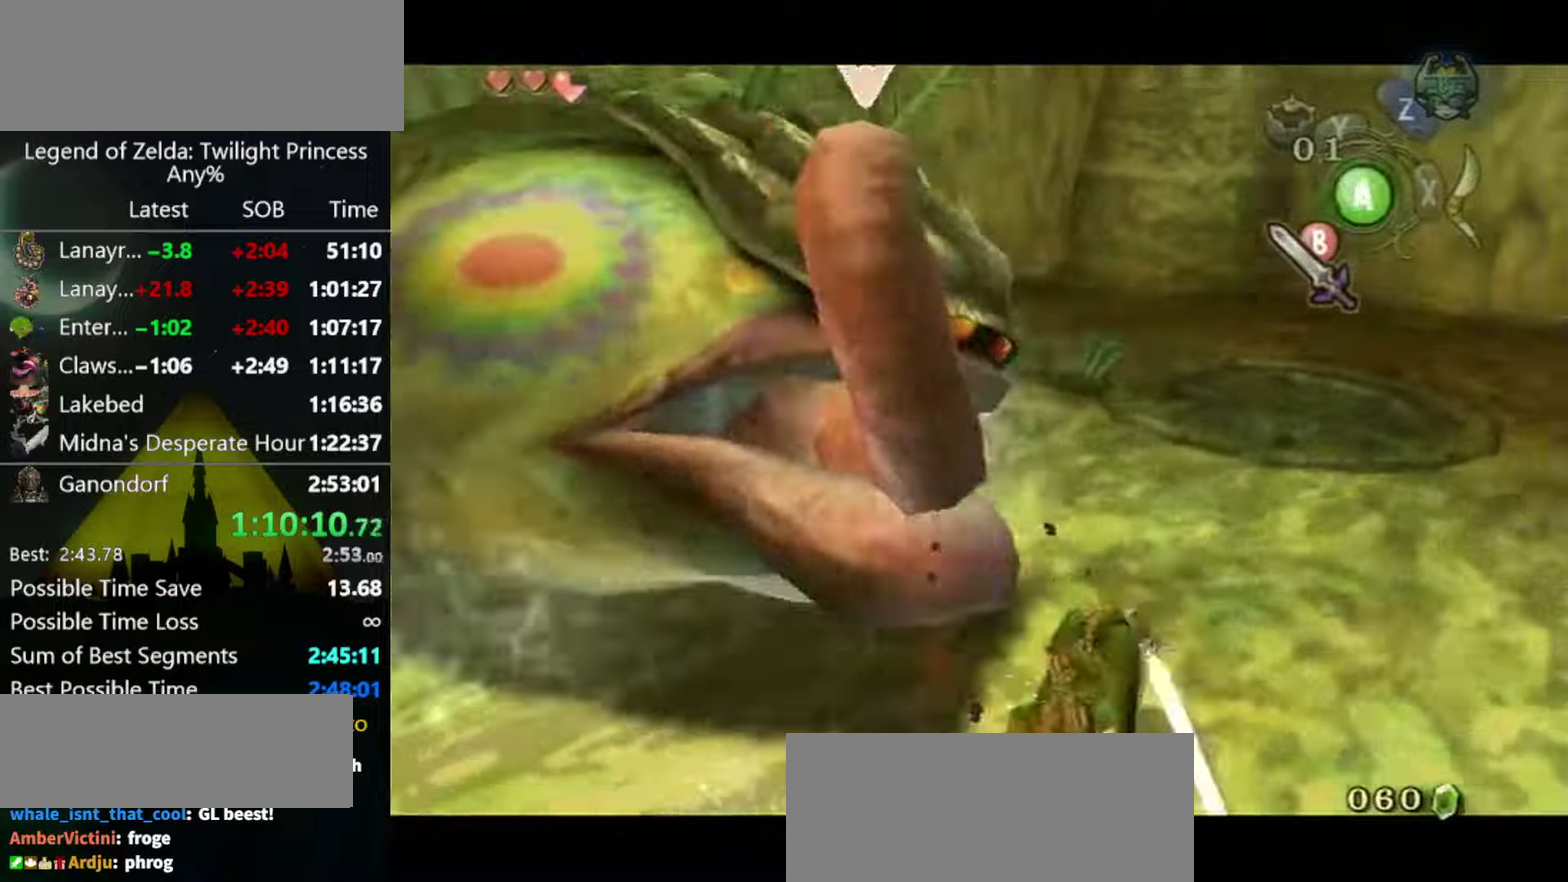
{"buttons": ["L1"], "left_stick": "center", "right_stick": "center", "events": []}
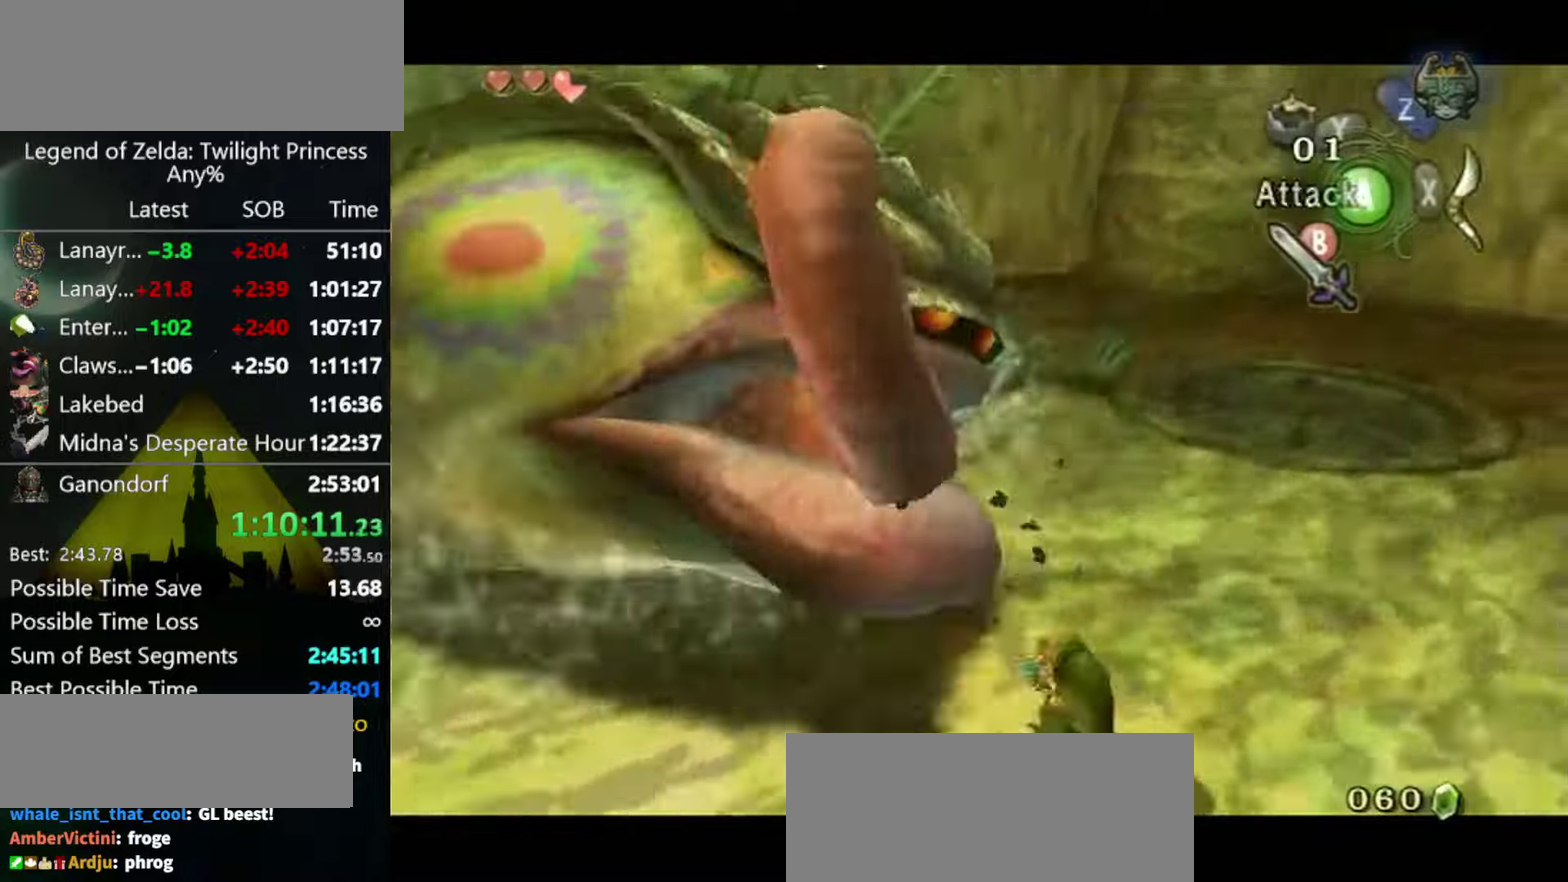
{"buttons": ["L1"], "left_stick": "center", "right_stick": "center", "events": [[66, "B", "down"], [133, "B", "up"], [300, "B", "down"], [366, "B", "up"], [433, "B", "down"], [500, "B", "up"]]}
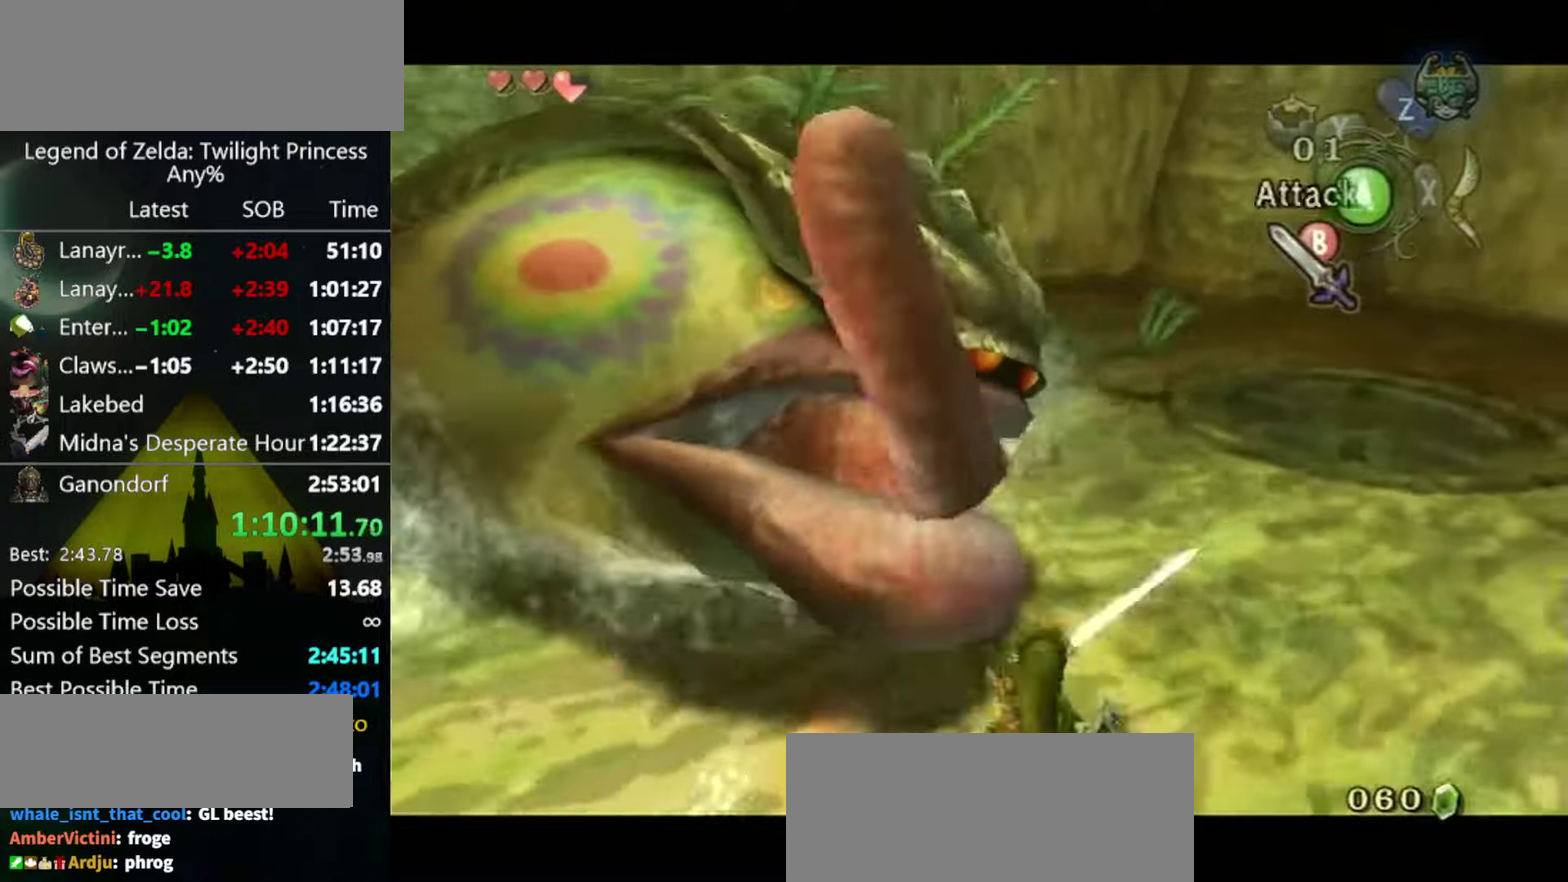
{"buttons": ["B", "L1"], "left_stick": "center", "right_stick": "center", "events": [[66, "B", "down"], [133, "B", "up"], [433, "B", "down"]]}
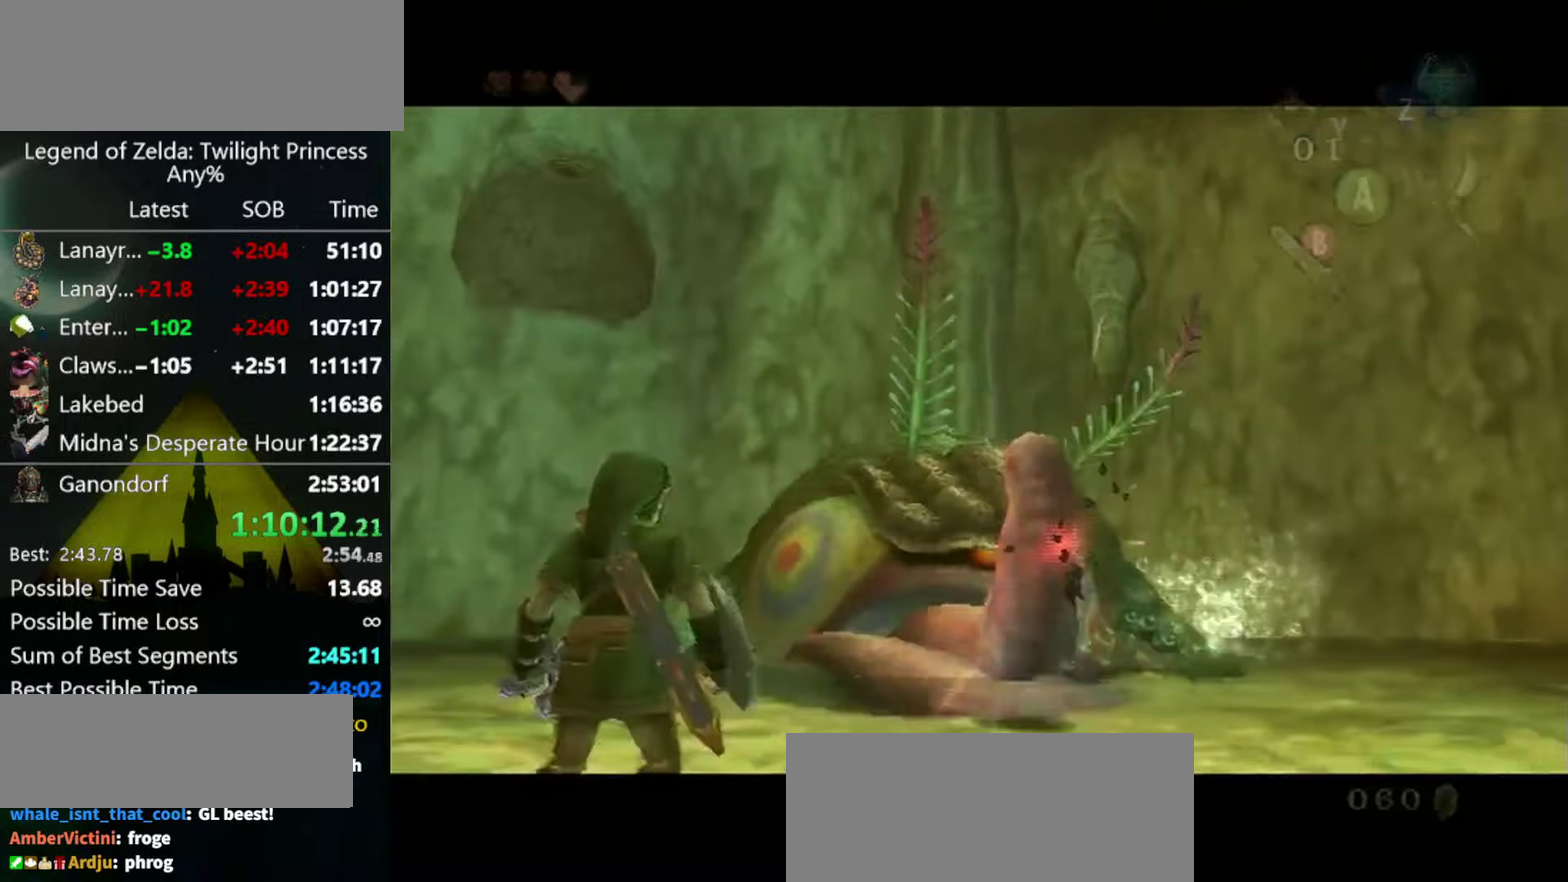
{"buttons": [], "left_stick": "center", "right_stick": "center", "events": [[33, "B", "up"], [200, "L1", "up"]]}
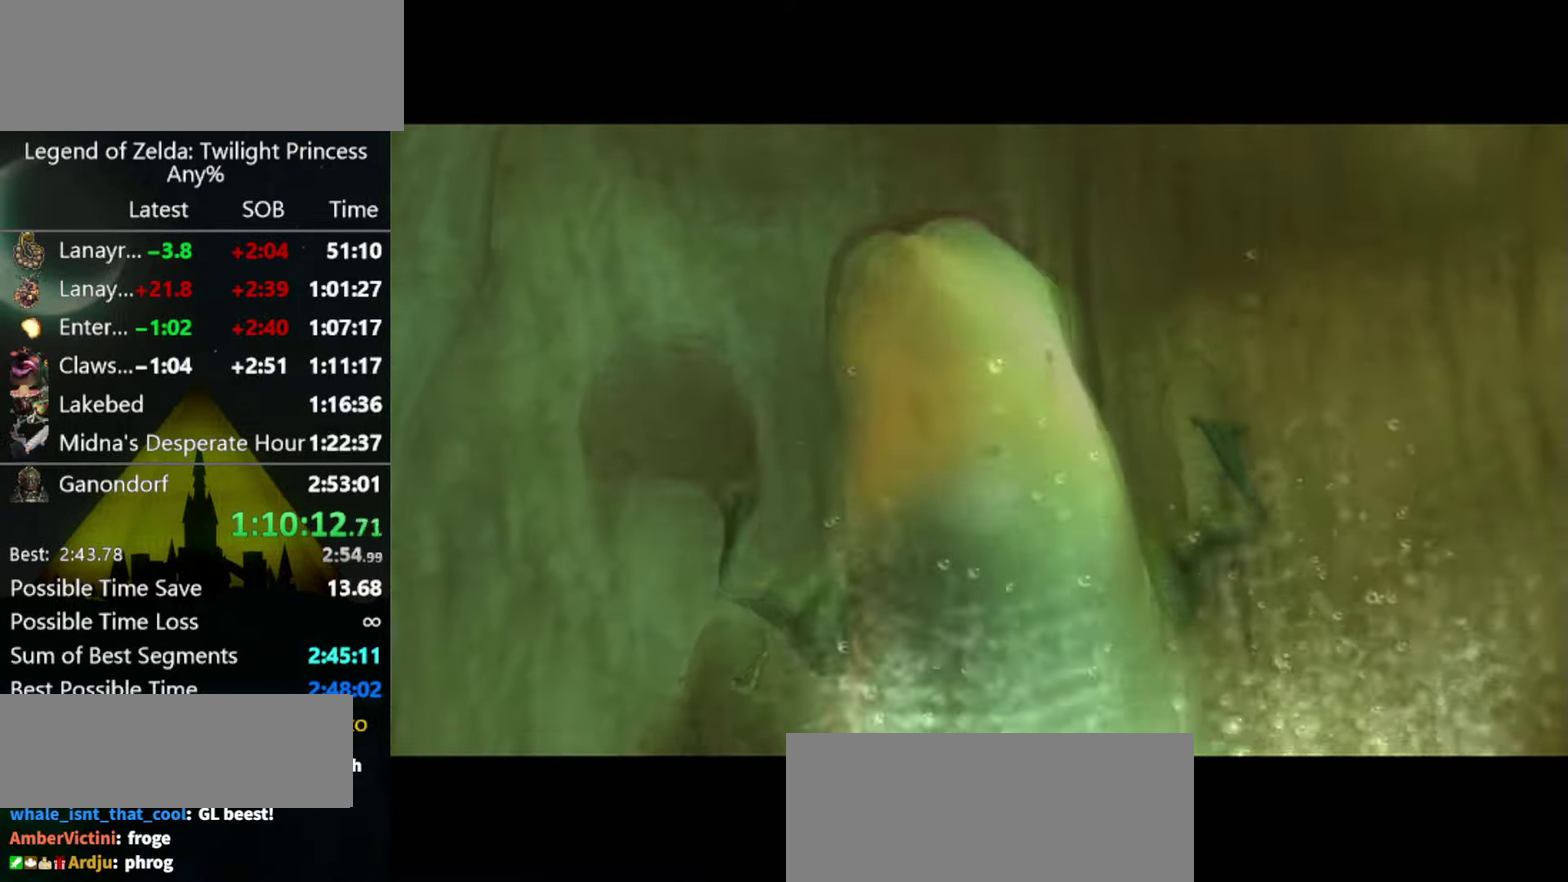
{"buttons": [], "left_stick": "center", "right_stick": "center", "events": []}
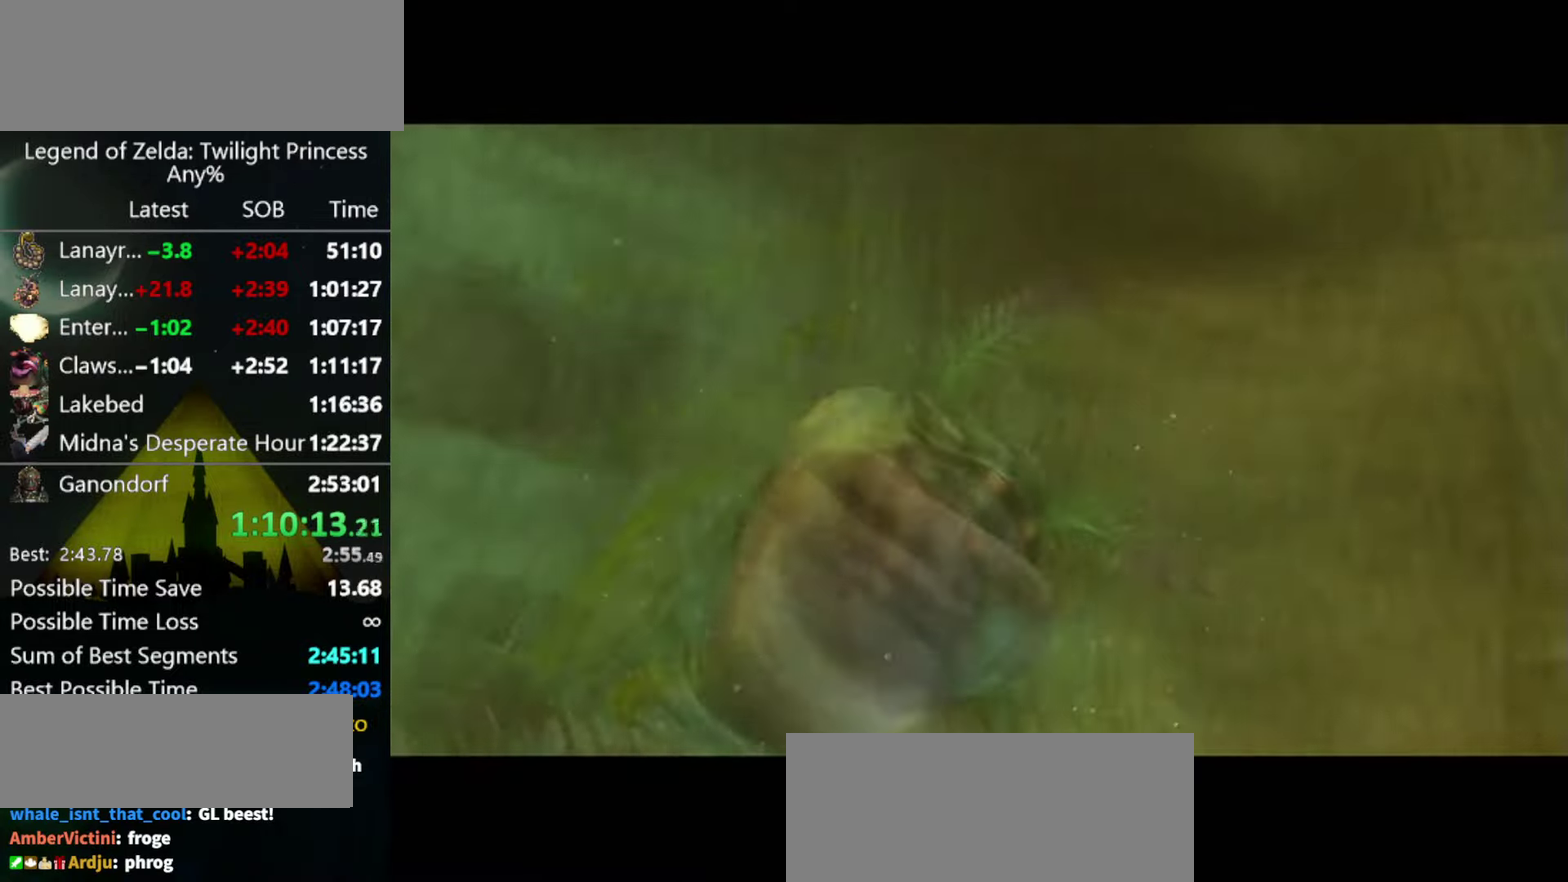
{"buttons": [], "left_stick": "center", "right_stick": "center", "events": []}
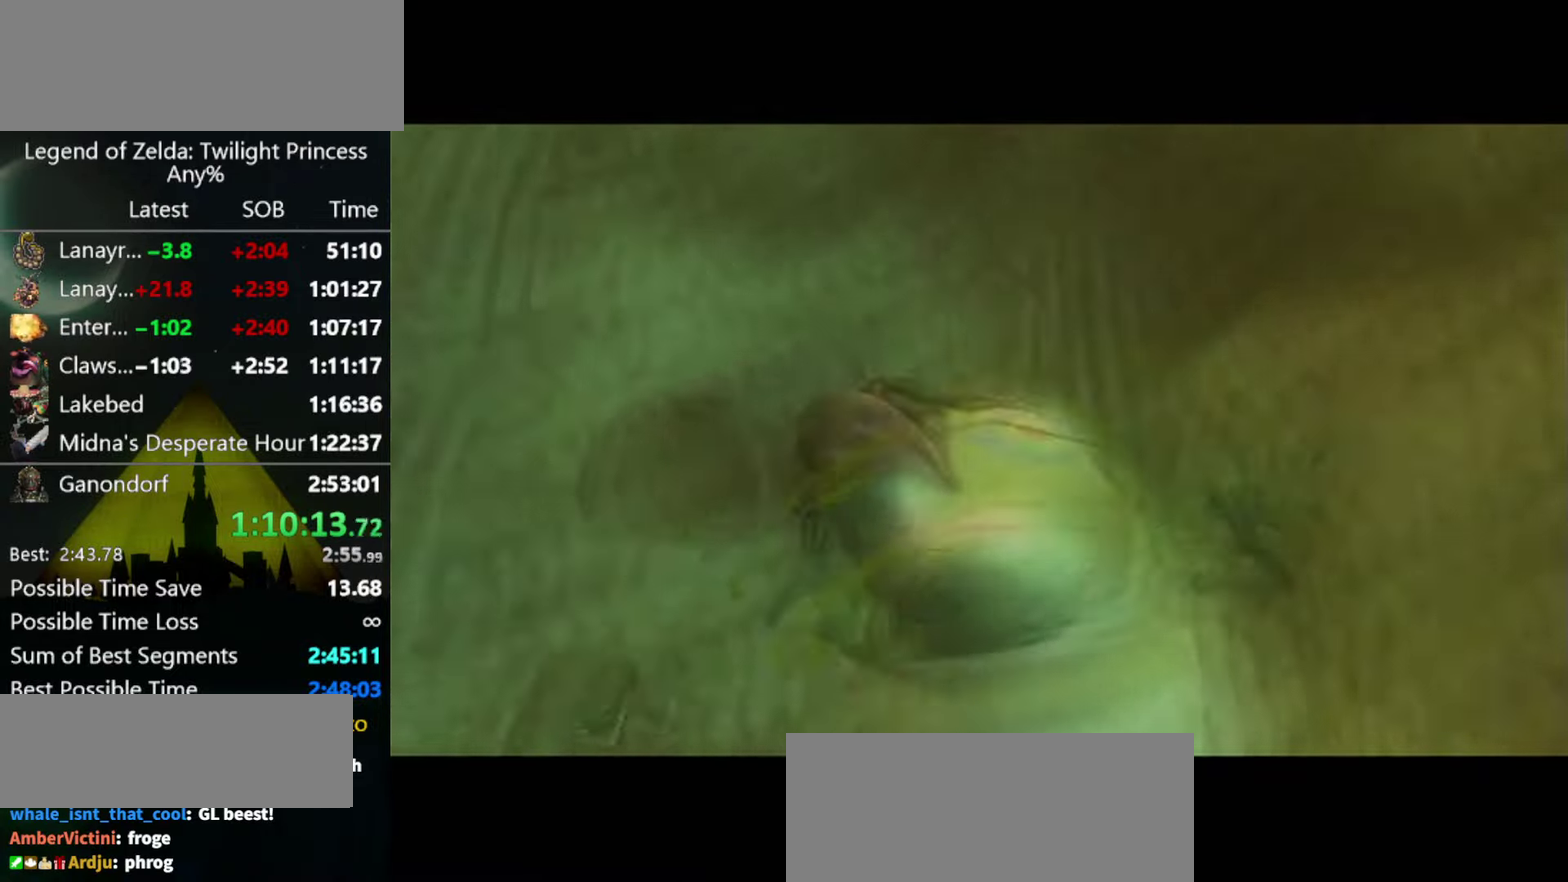
{"buttons": ["R1"], "left_stick": "center", "right_stick": "center", "events": [[300, "R1", "down"]]}
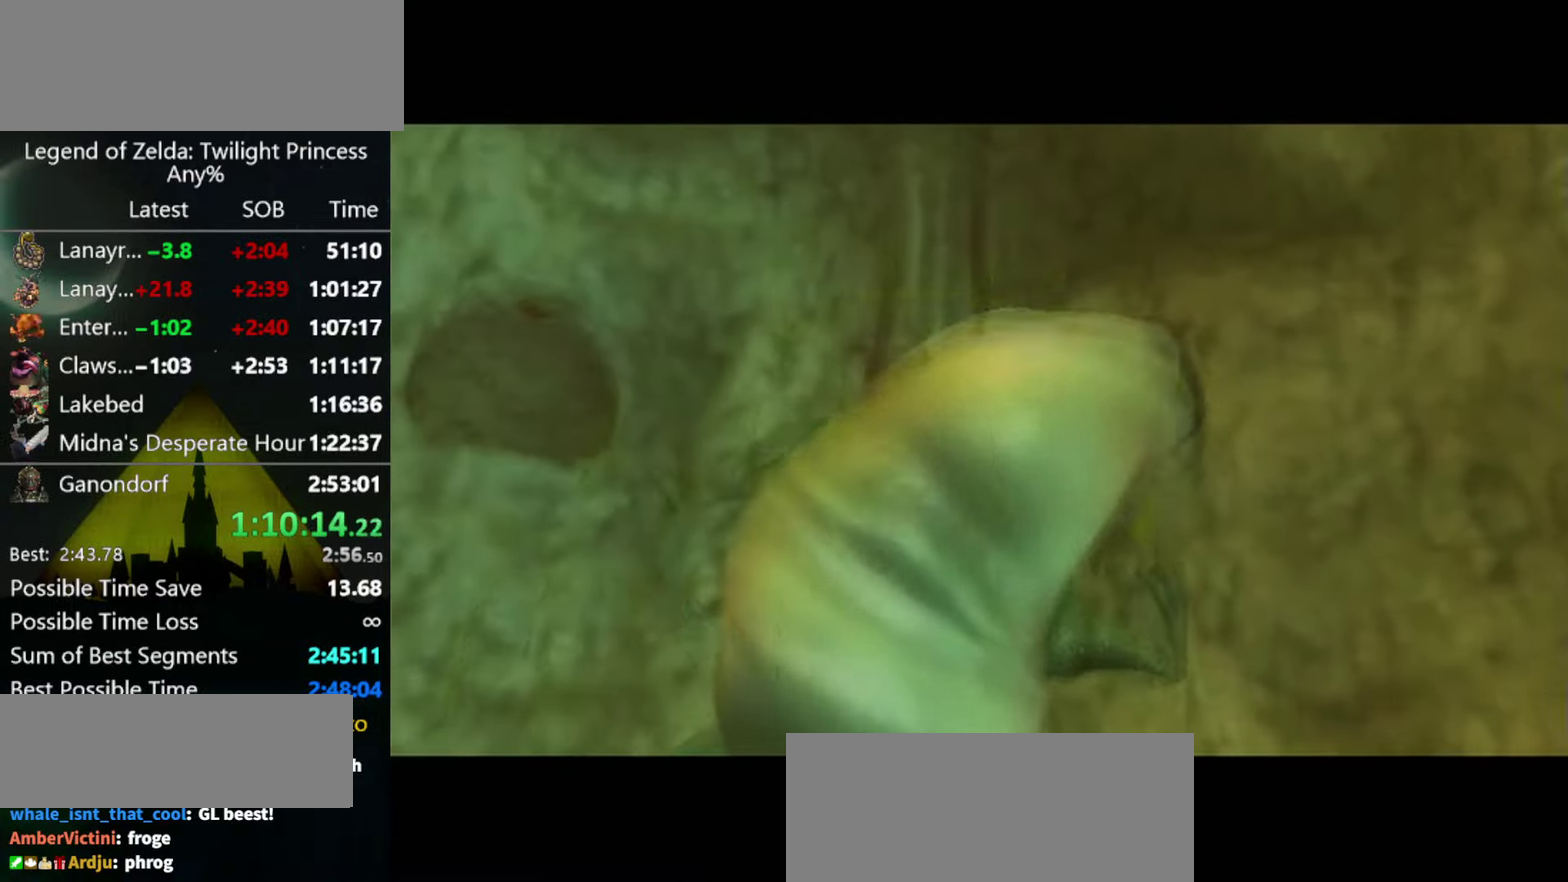
{"buttons": ["R1"], "left_stick": "center", "right_stick": "center", "events": []}
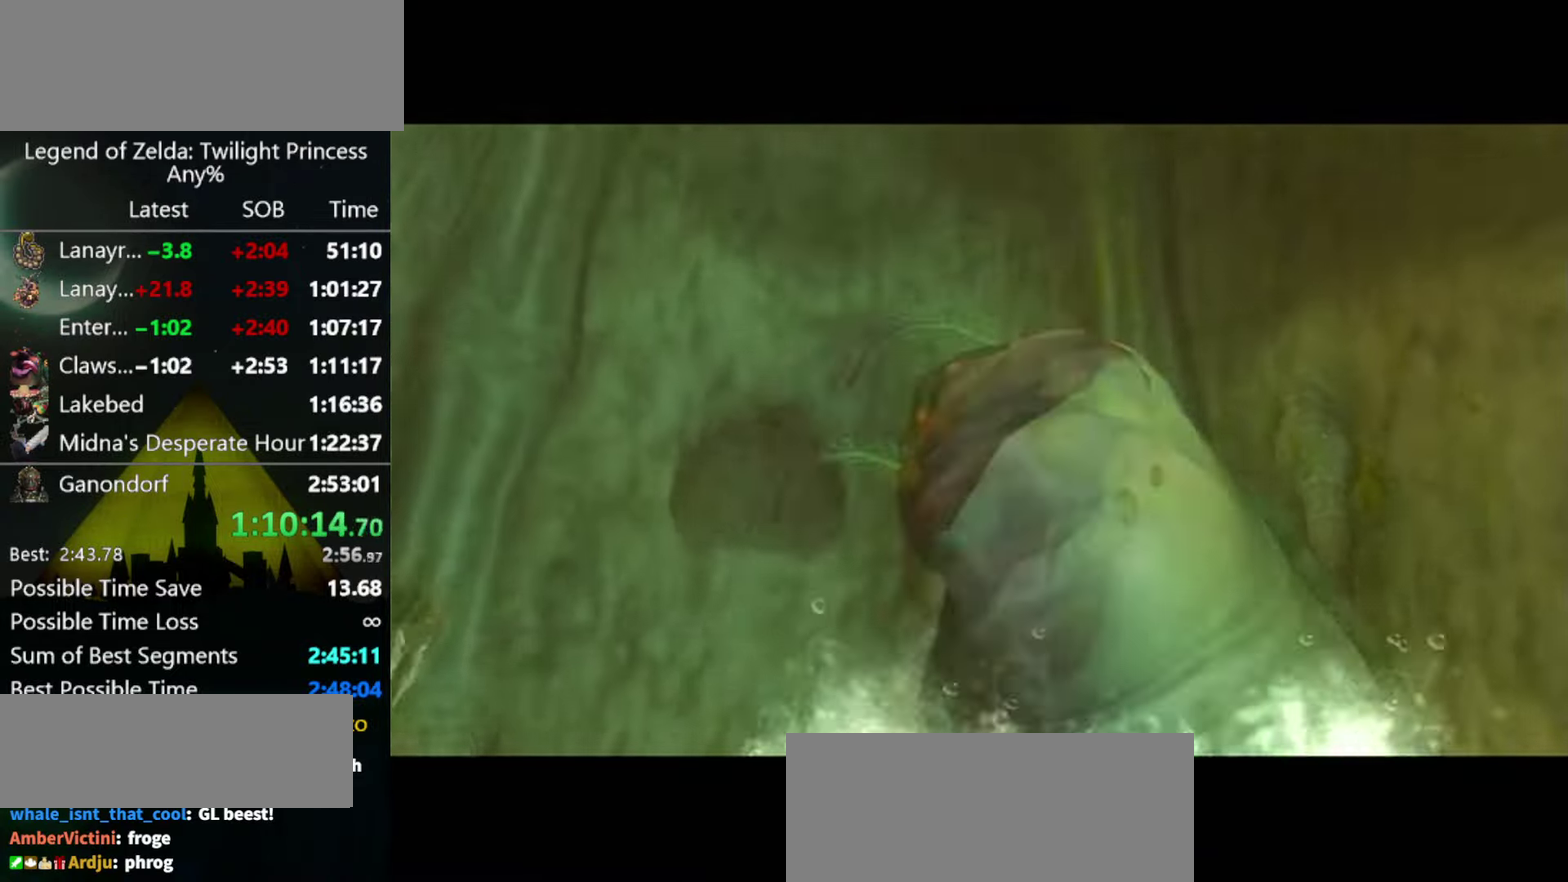
{"buttons": ["R1"], "left_stick": "center", "right_stick": "center", "events": []}
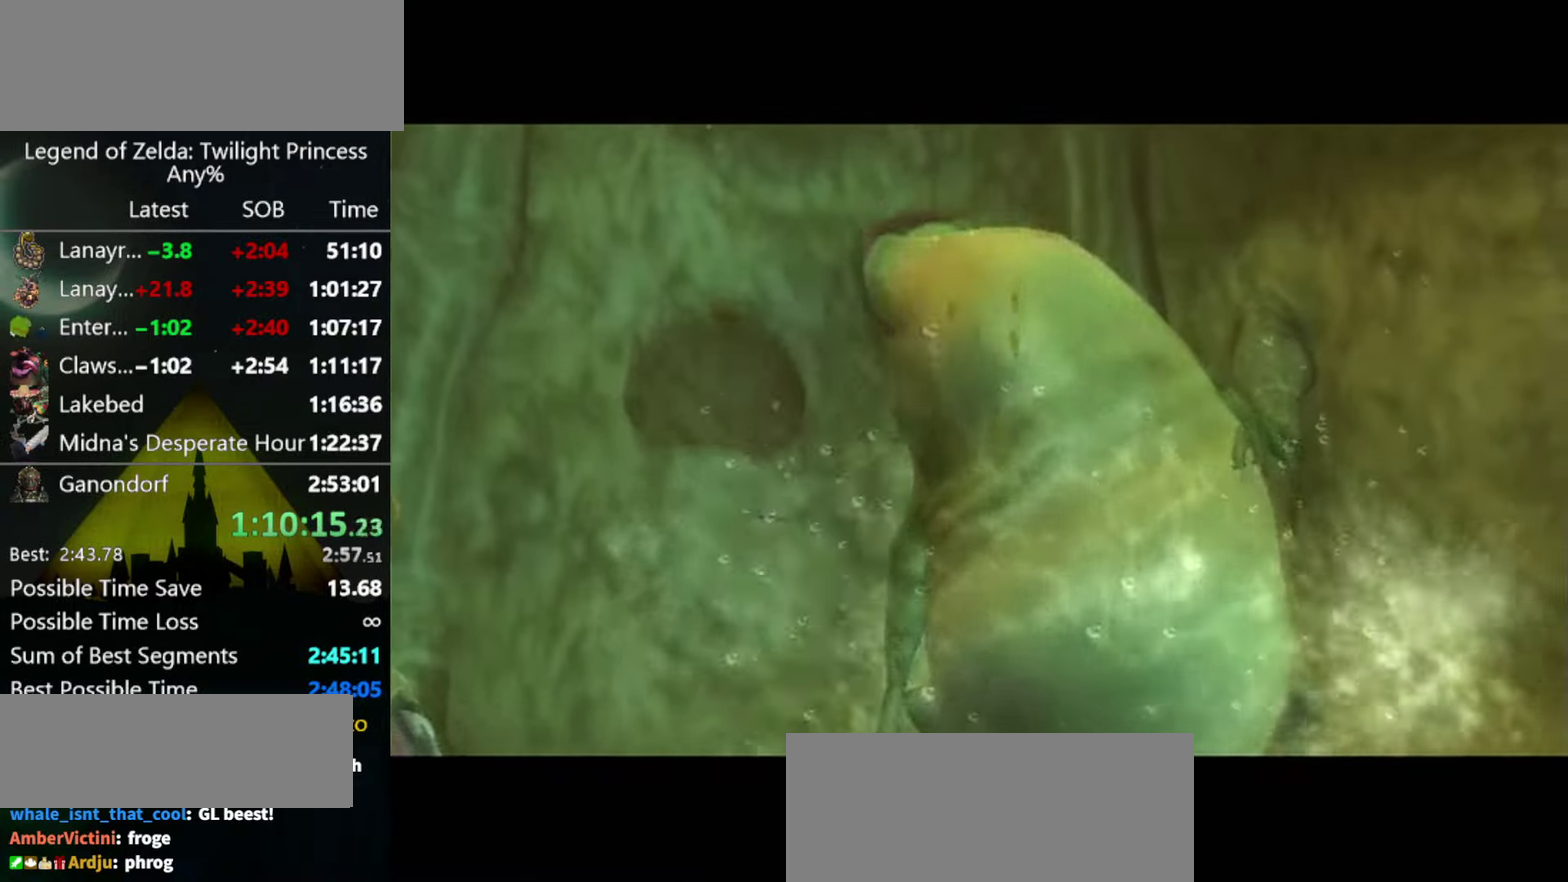
{"buttons": [], "left_stick": "center", "right_stick": "center", "events": [[233, "R1", "up"]]}
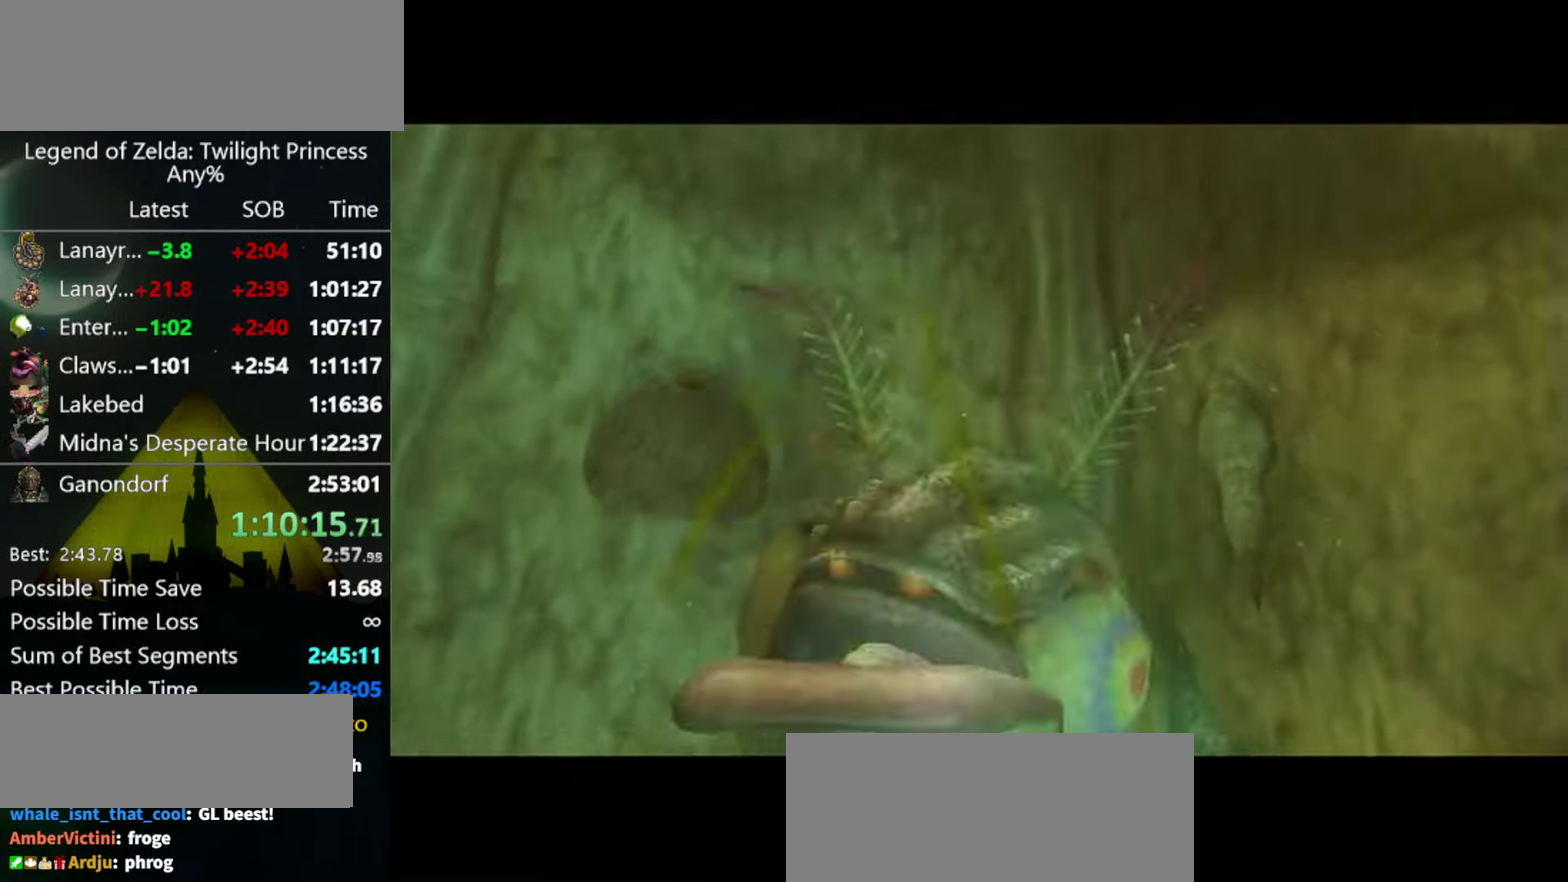
{"buttons": [], "left_stick": "center", "right_stick": "center", "events": []}
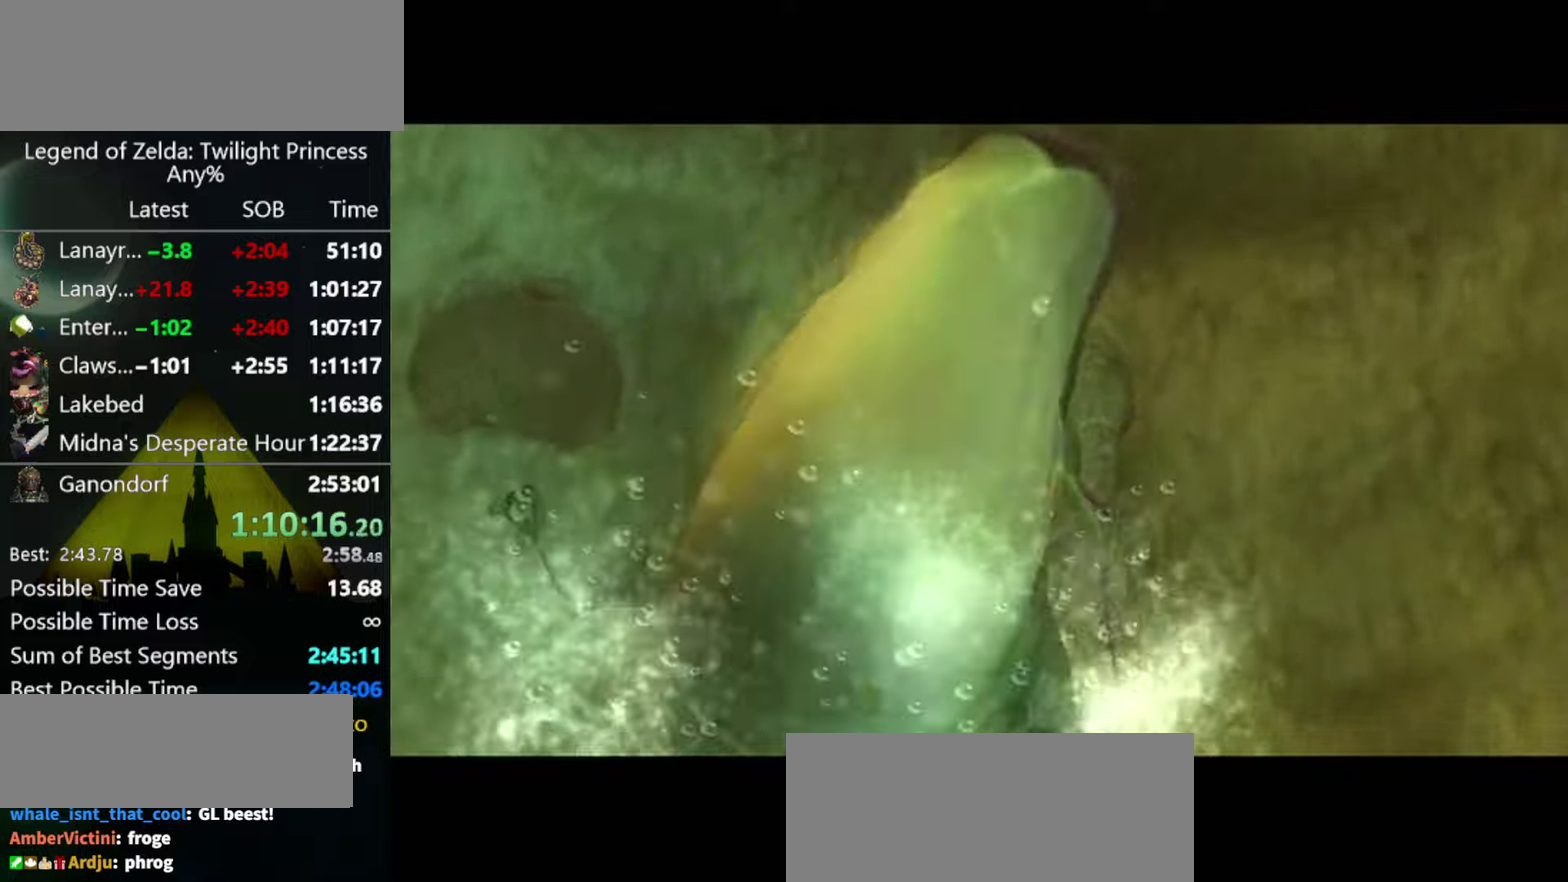
{"buttons": [], "left_stick": "center", "right_stick": "center", "events": []}
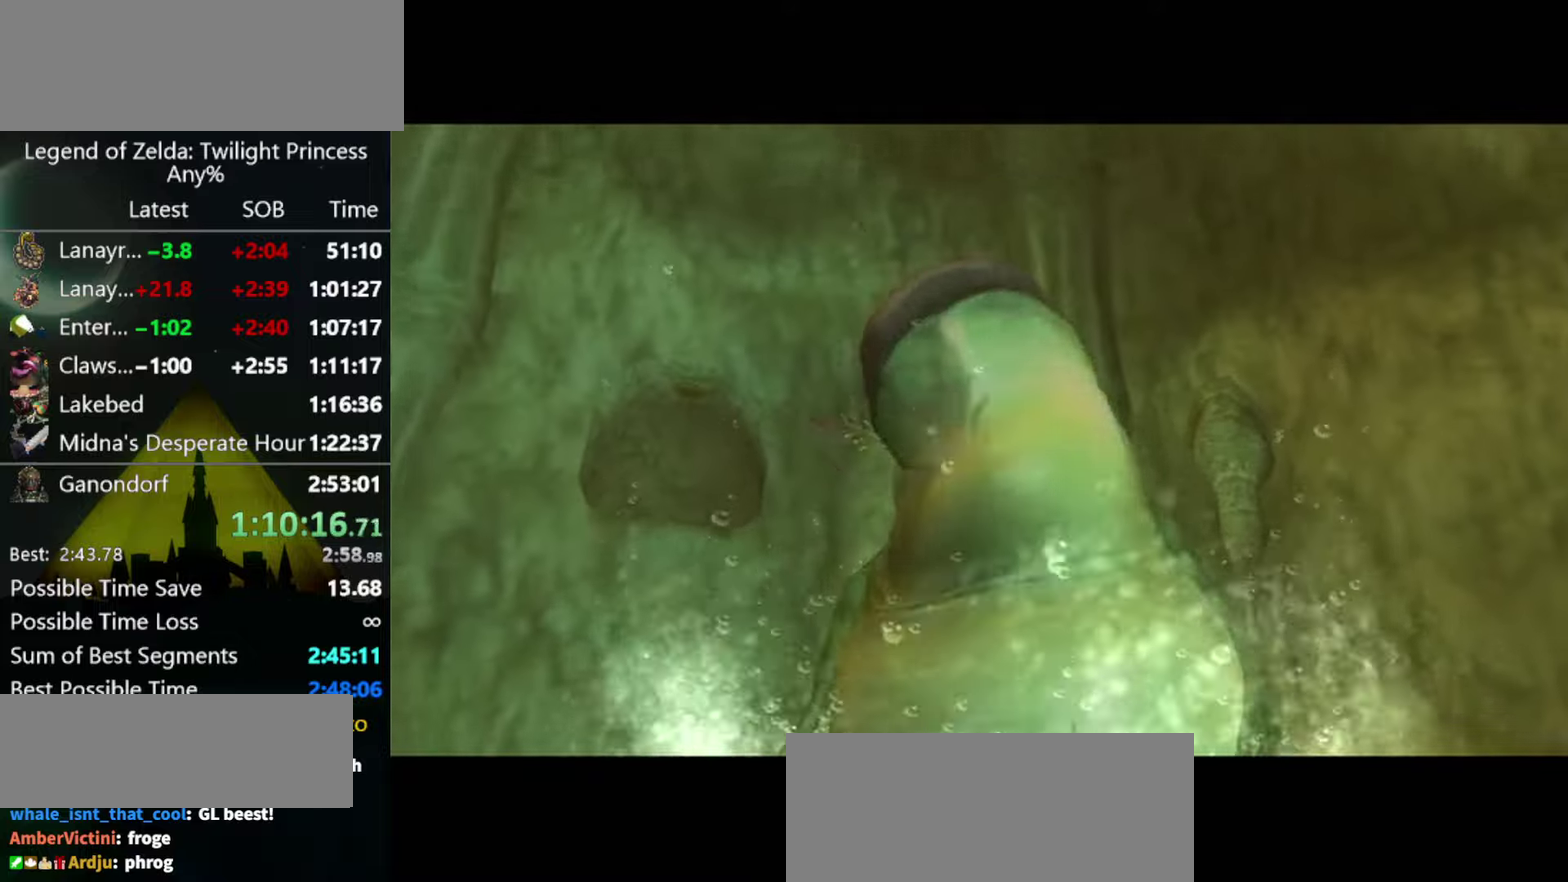
{"buttons": [], "left_stick": "center", "right_stick": "center", "events": []}
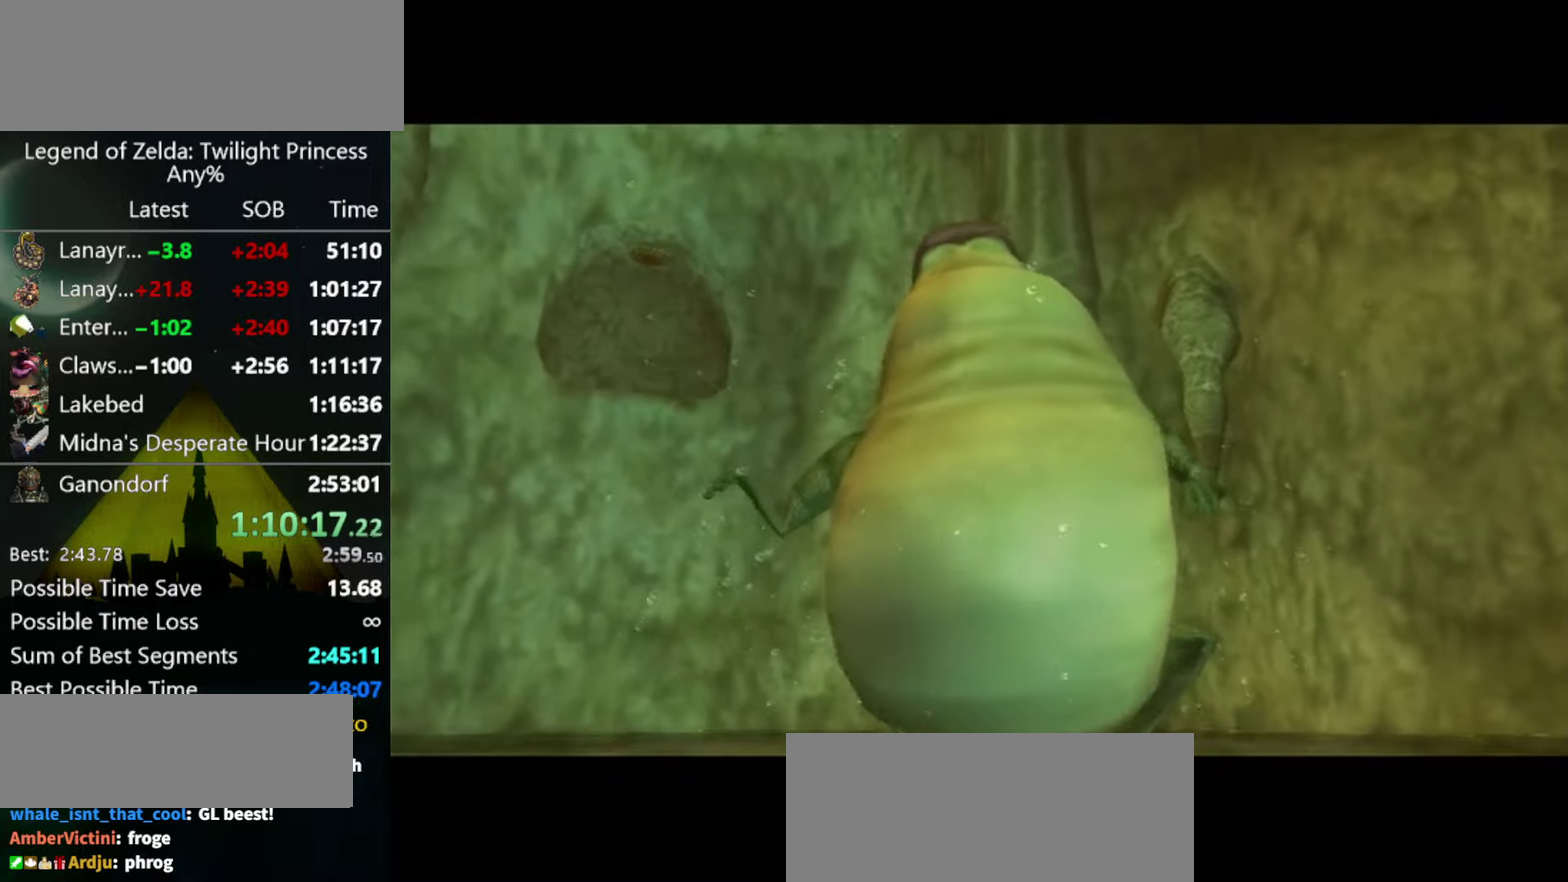
{"buttons": [], "left_stick": "center", "right_stick": "center", "events": []}
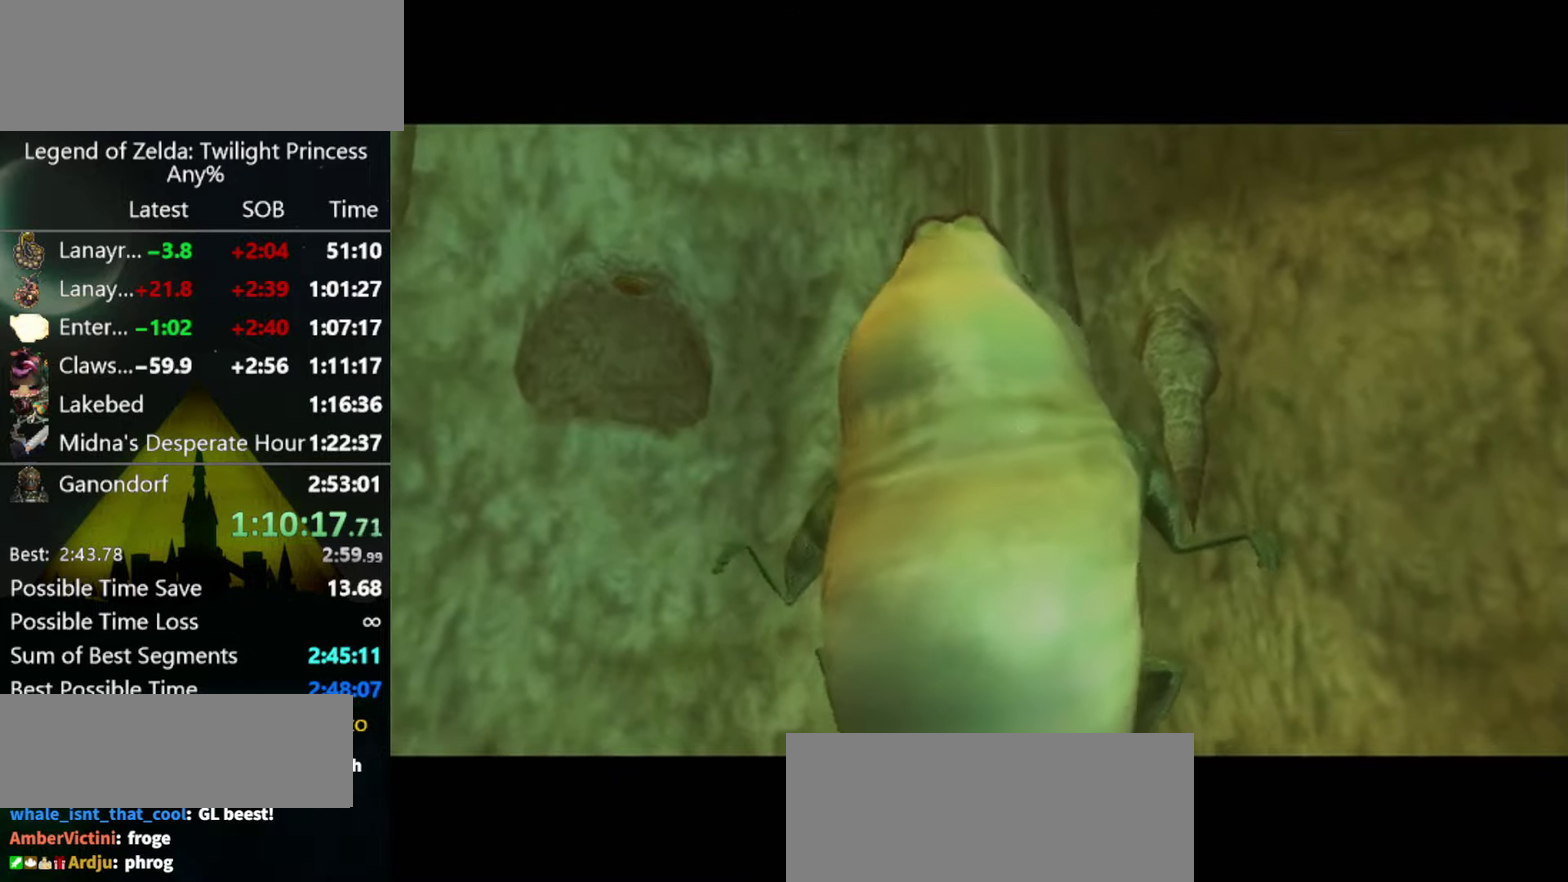
{"buttons": [], "left_stick": "center", "right_stick": "center", "events": []}
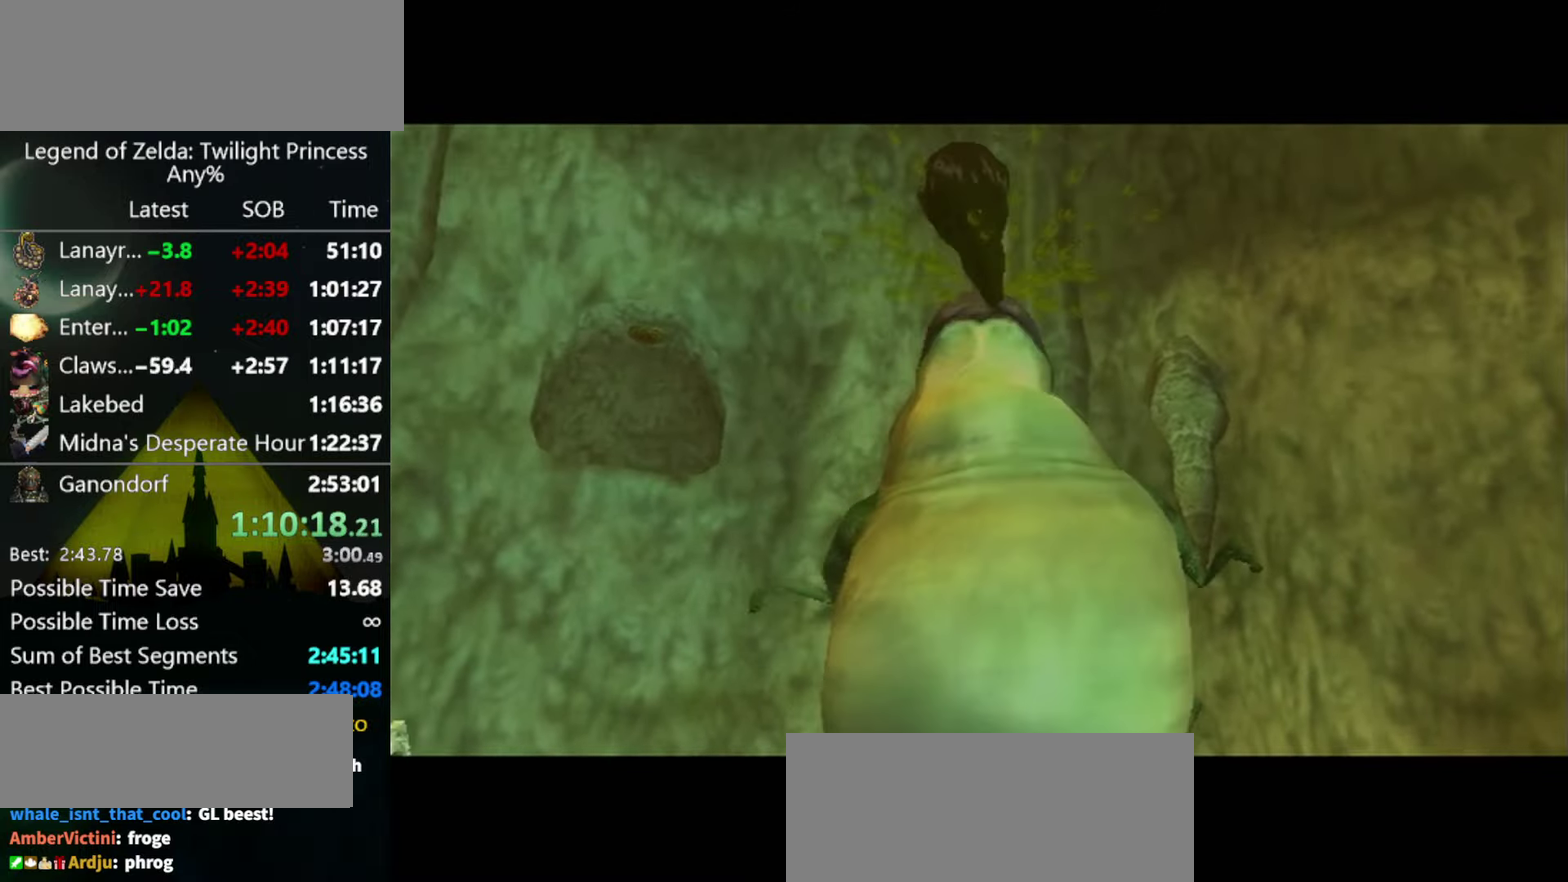
{"buttons": [], "left_stick": "center", "right_stick": "center", "events": []}